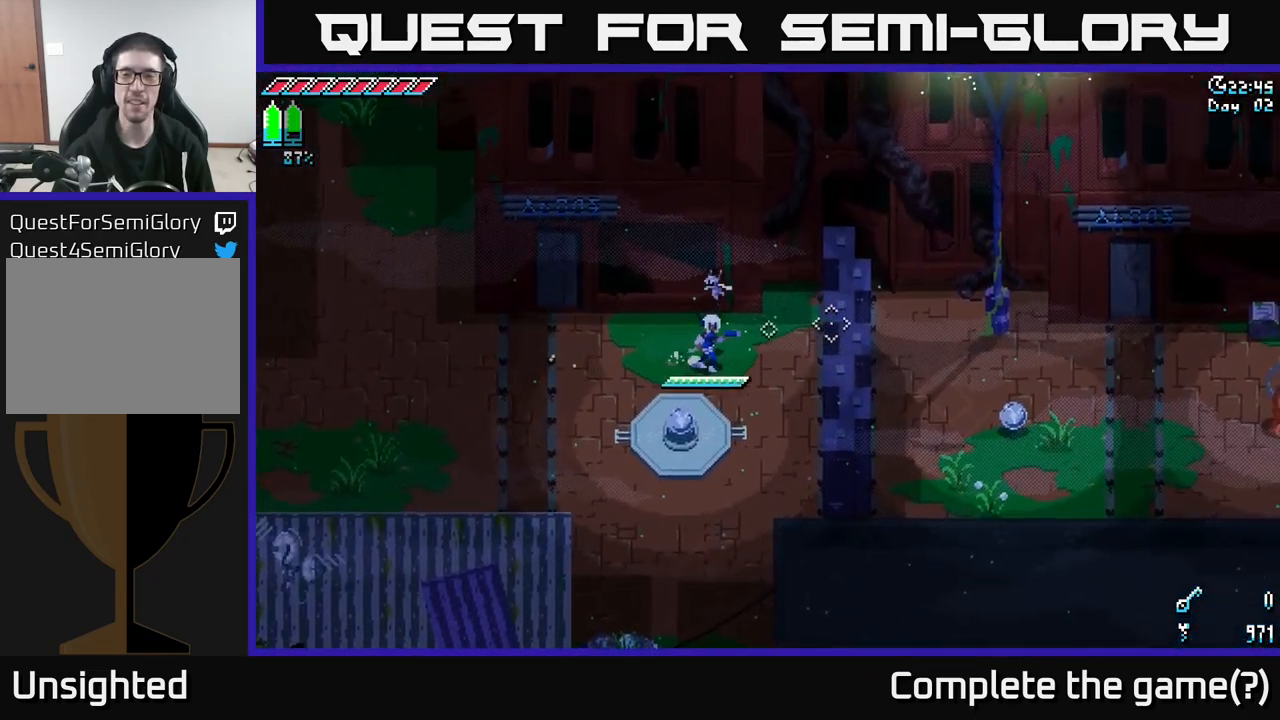
Gameplay with a controller (Xbox layout); each line is a JSON object with the inputs held at the frame after it. "events" lists button and stick changes between this image and that frame as [ms after this image, input, new state], when the widget could be followed in between.
{"buttons": [], "left_stick": "center", "right_stick": "up-right", "events": [[67, "right_stick", "up-right"], [217, "left_stick", "center"]]}
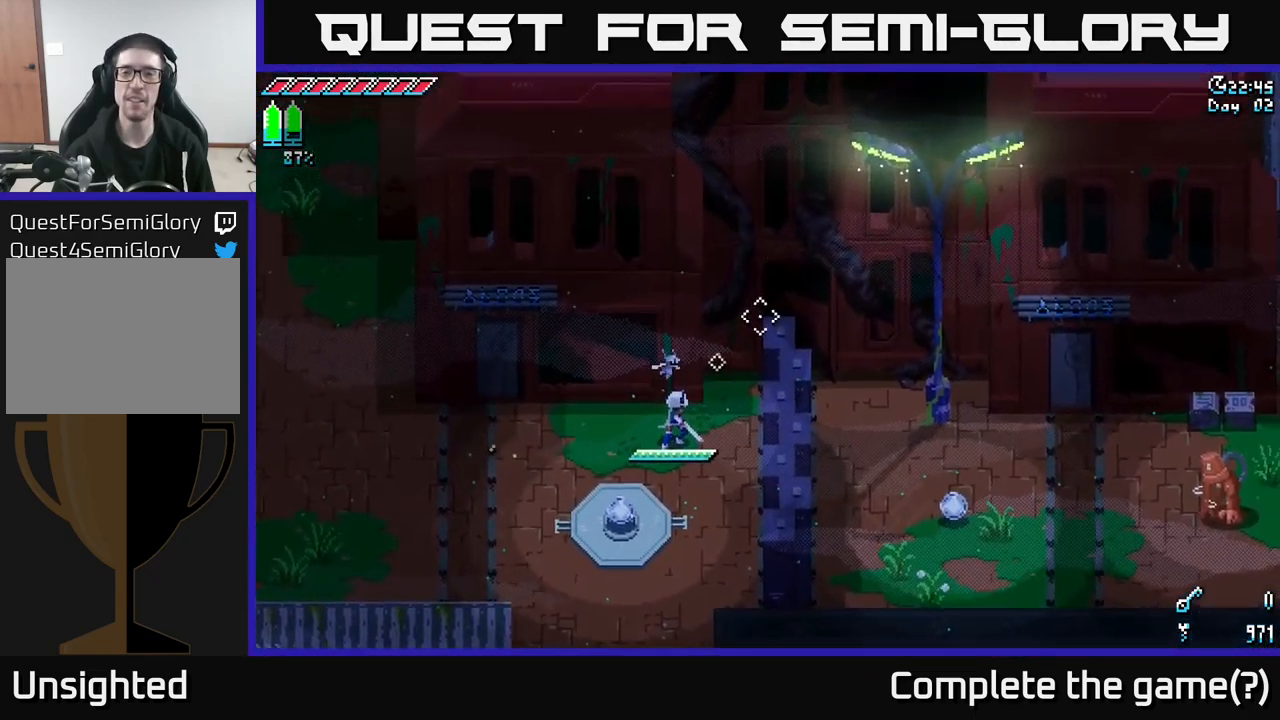
{"buttons": [], "left_stick": "center", "right_stick": "up-right", "events": []}
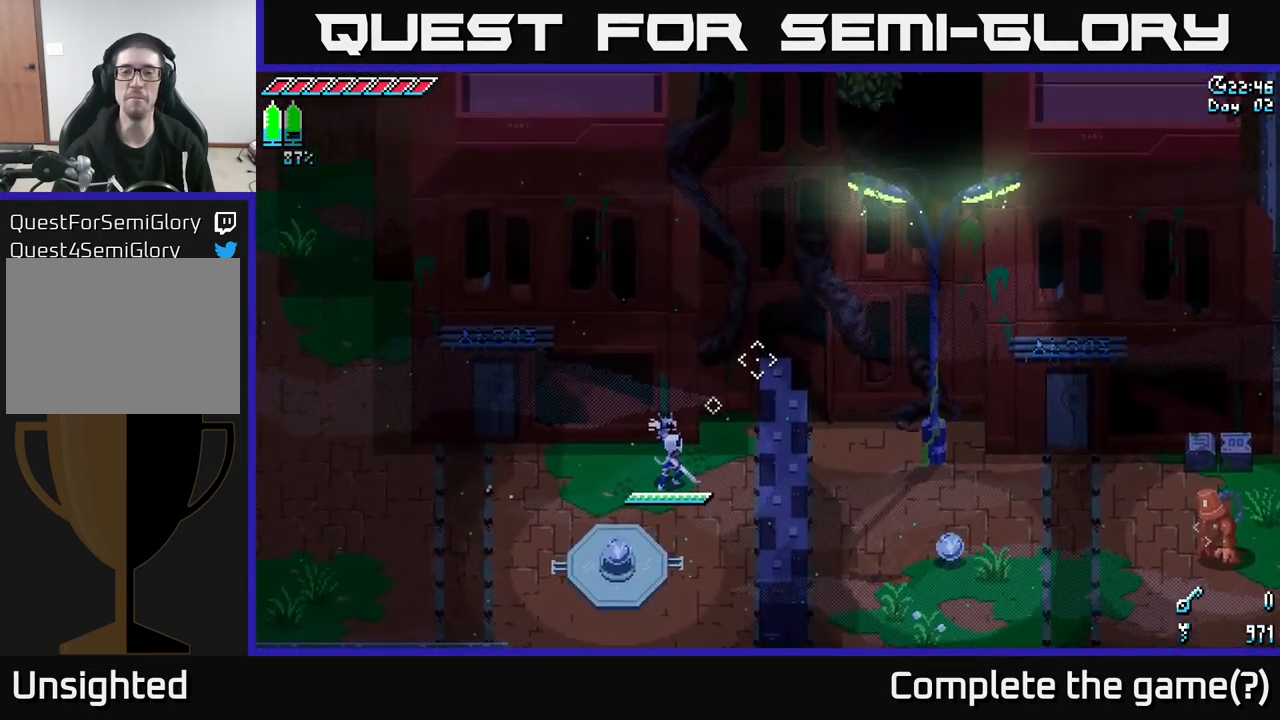
{"buttons": [], "left_stick": "center", "right_stick": "up-right", "events": []}
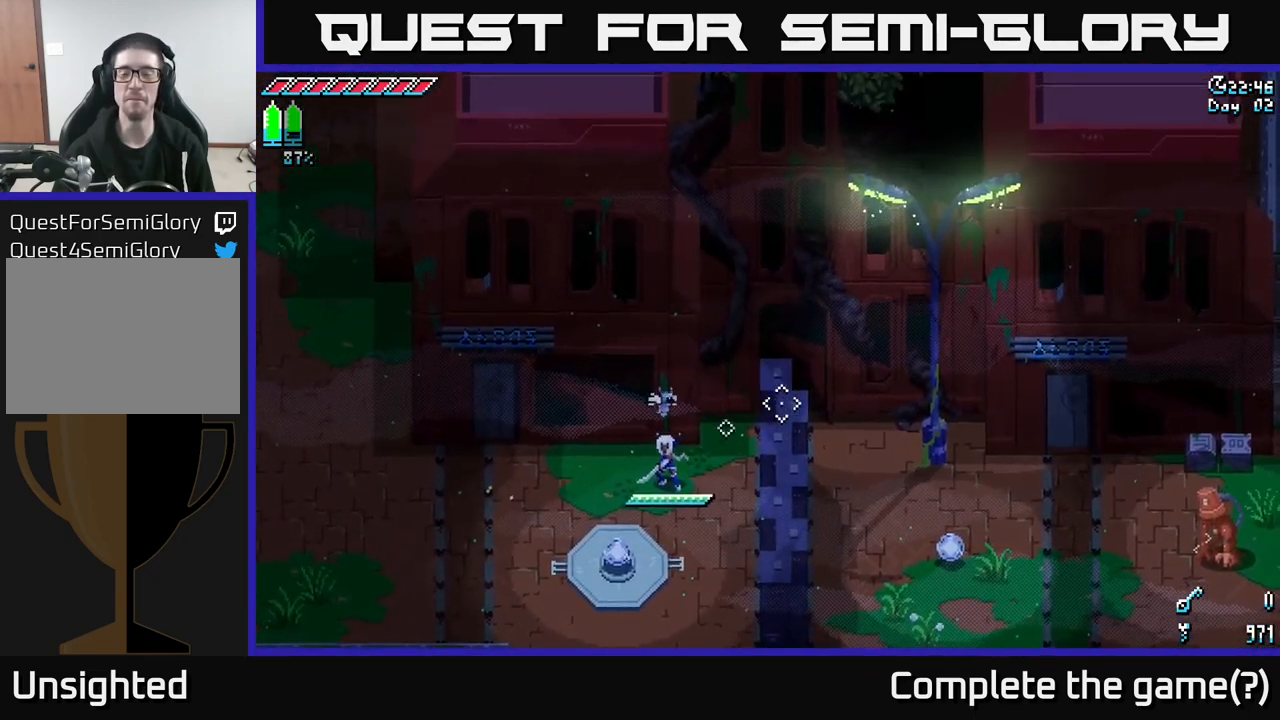
{"buttons": [], "left_stick": "center", "right_stick": "down-right", "events": [[17, "right_stick", "right"], [150, "right_stick", "down-right"]]}
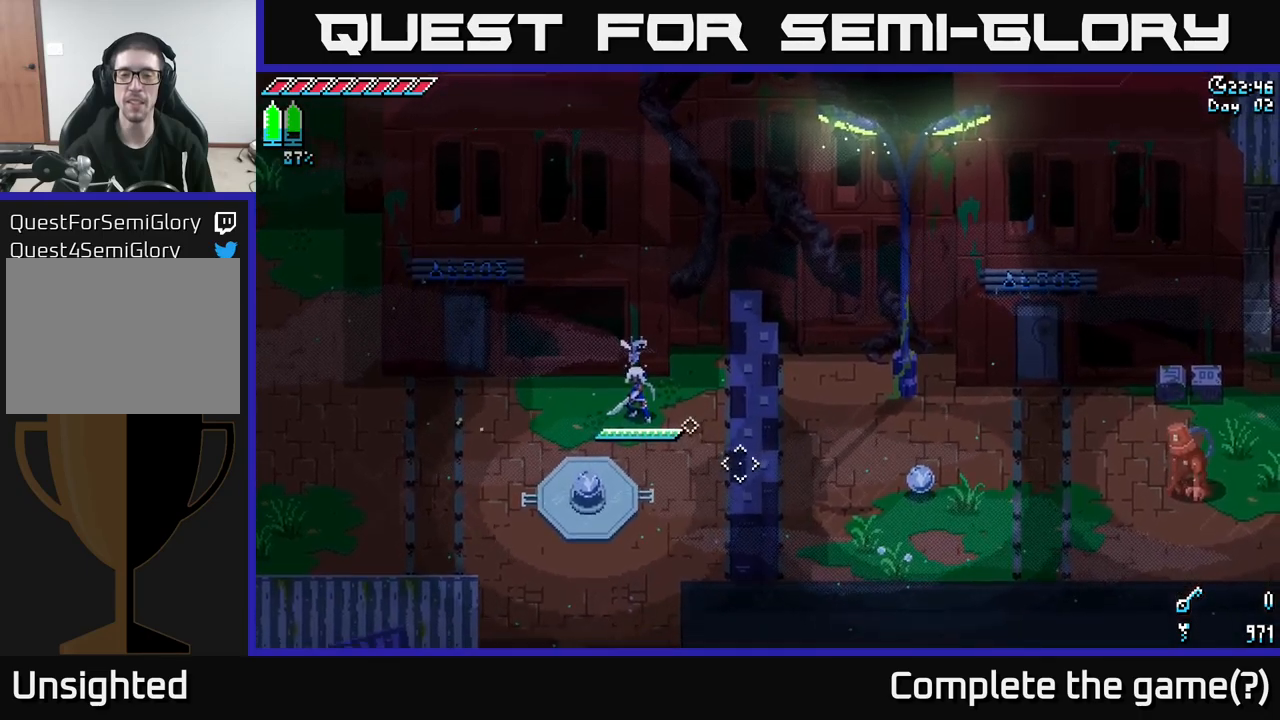
{"buttons": [], "left_stick": "center", "right_stick": "down-right", "events": []}
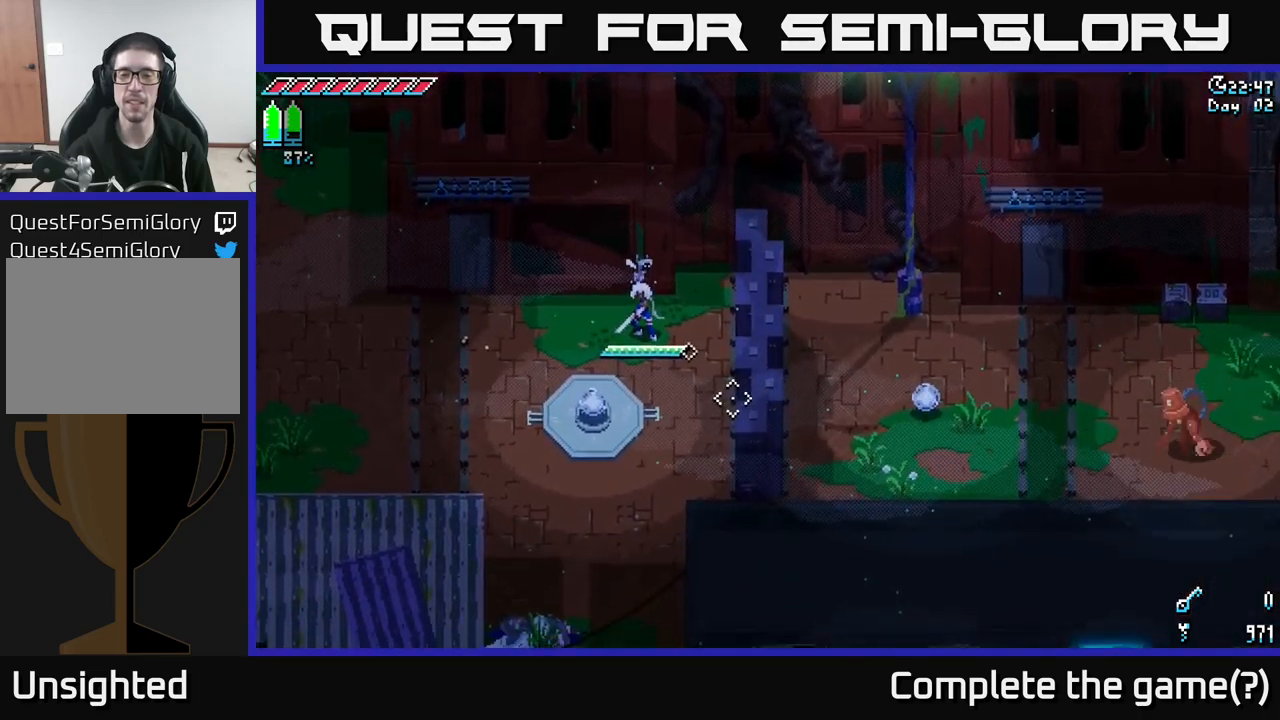
{"buttons": [], "left_stick": "center", "right_stick": "down-right", "events": []}
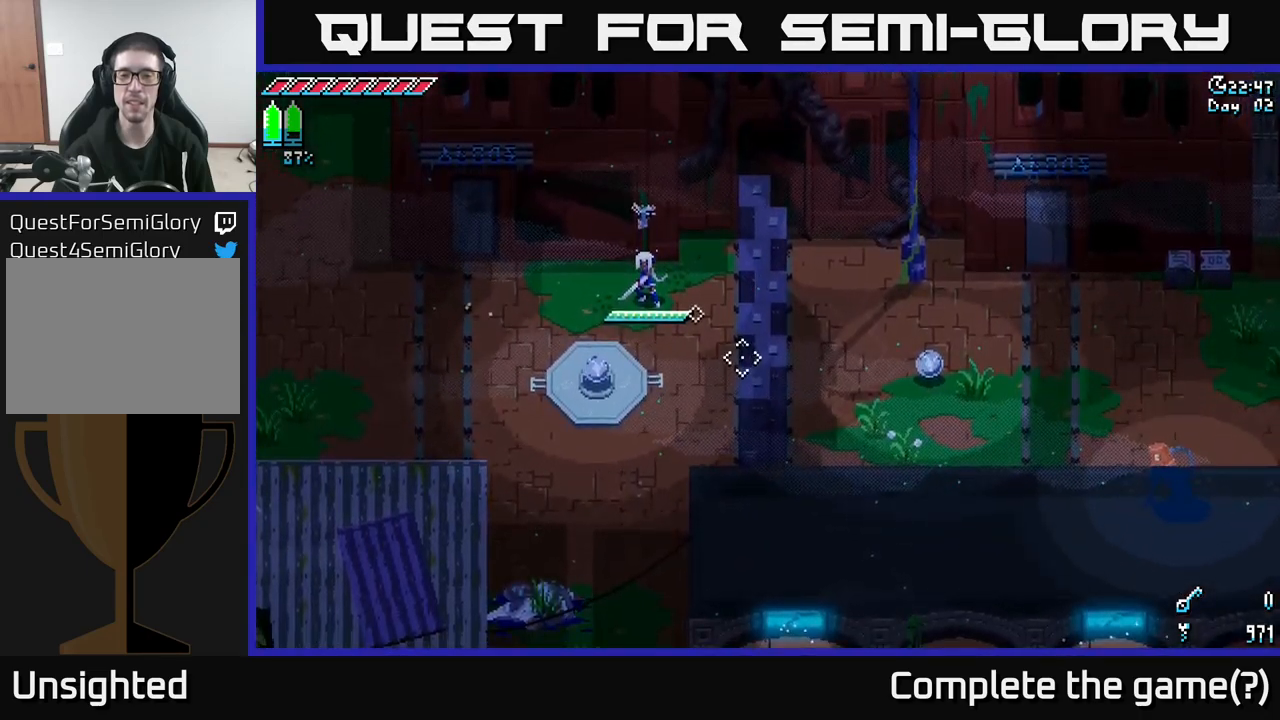
{"buttons": [], "left_stick": "center", "right_stick": "down-right", "events": []}
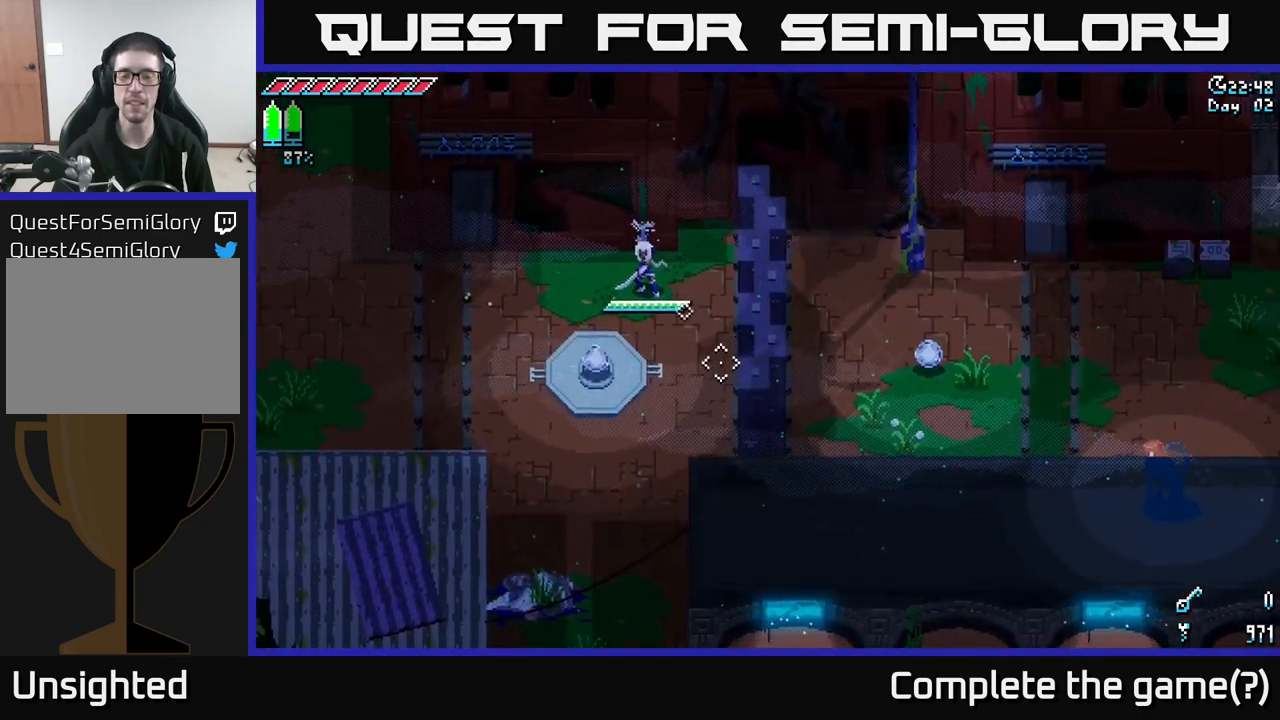
{"buttons": [], "left_stick": "left", "right_stick": "center", "events": [[83, "left_stick", "left"], [216, "right_stick", "center"], [283, "right_stick", "up"], [366, "right_stick", "up-left"], [483, "right_stick", "center"]]}
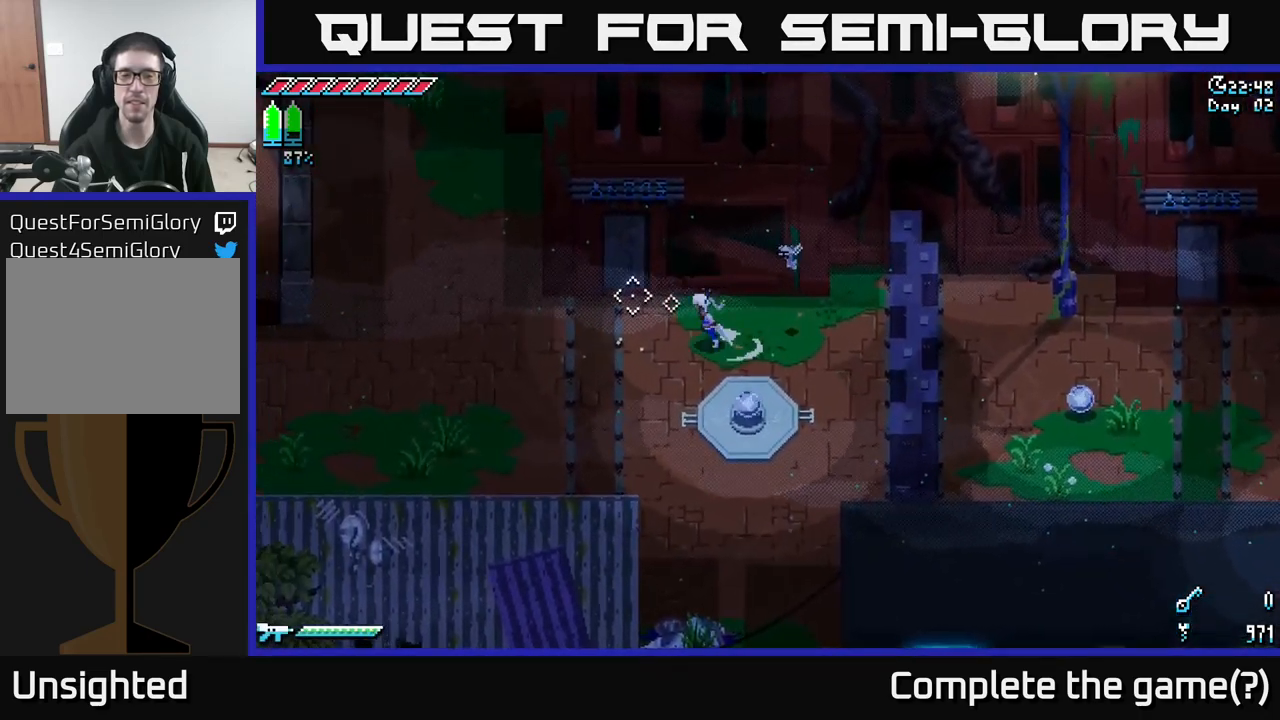
{"buttons": ["X"], "left_stick": "left", "right_stick": "center", "events": [[66, "X", "down"]]}
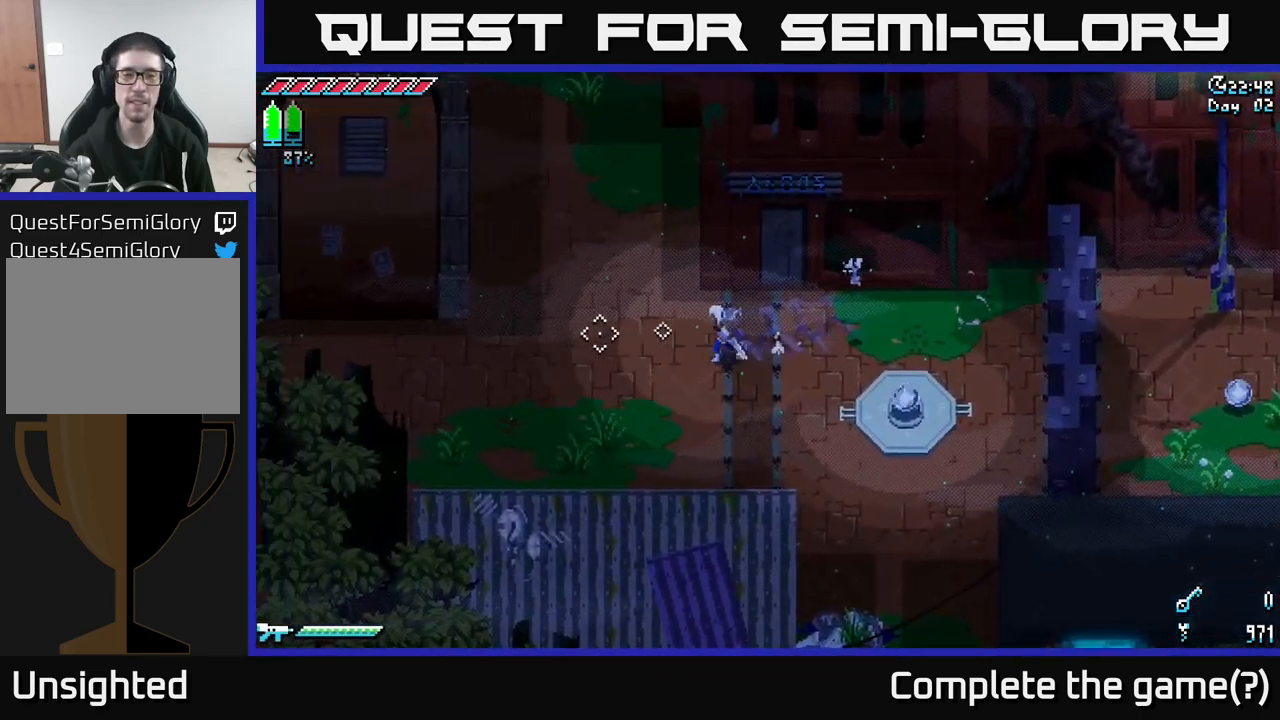
{"buttons": ["X"], "left_stick": "up", "right_stick": "center", "events": [[116, "left_stick", "up-left"], [500, "left_stick", "up"]]}
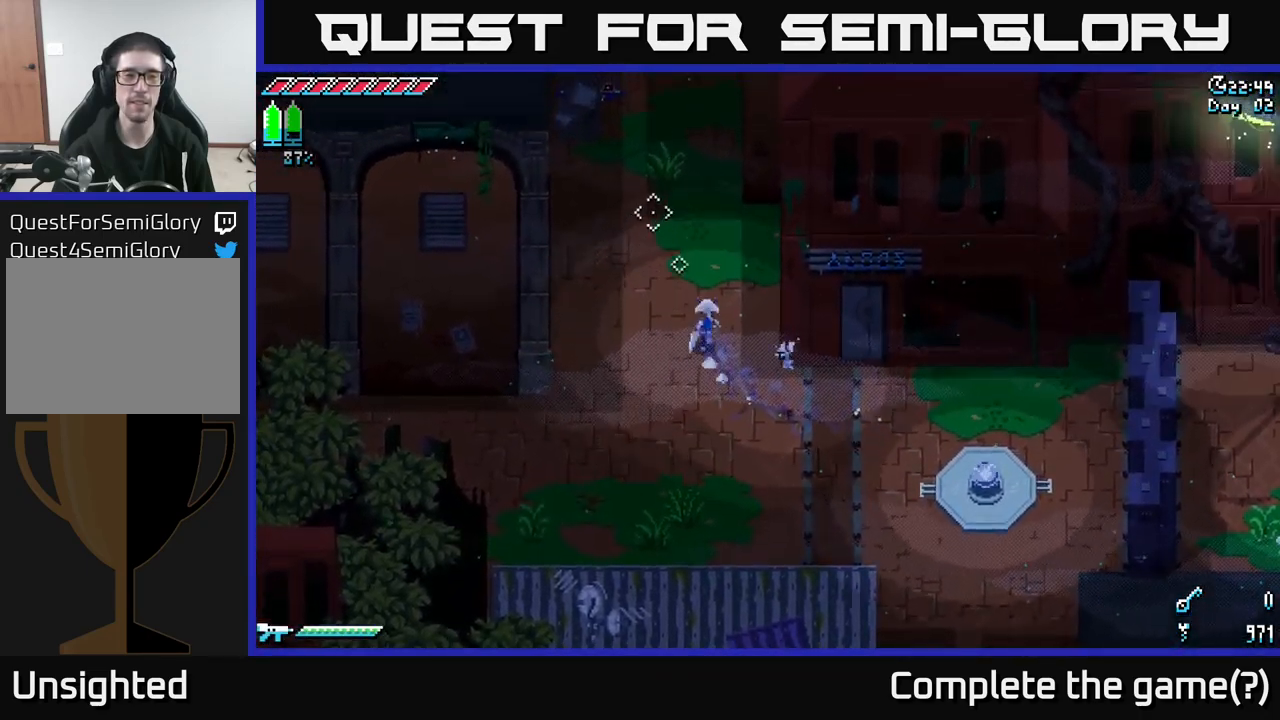
{"buttons": ["A", "X"], "left_stick": "up", "right_stick": "center", "events": [[316, "A", "down"]]}
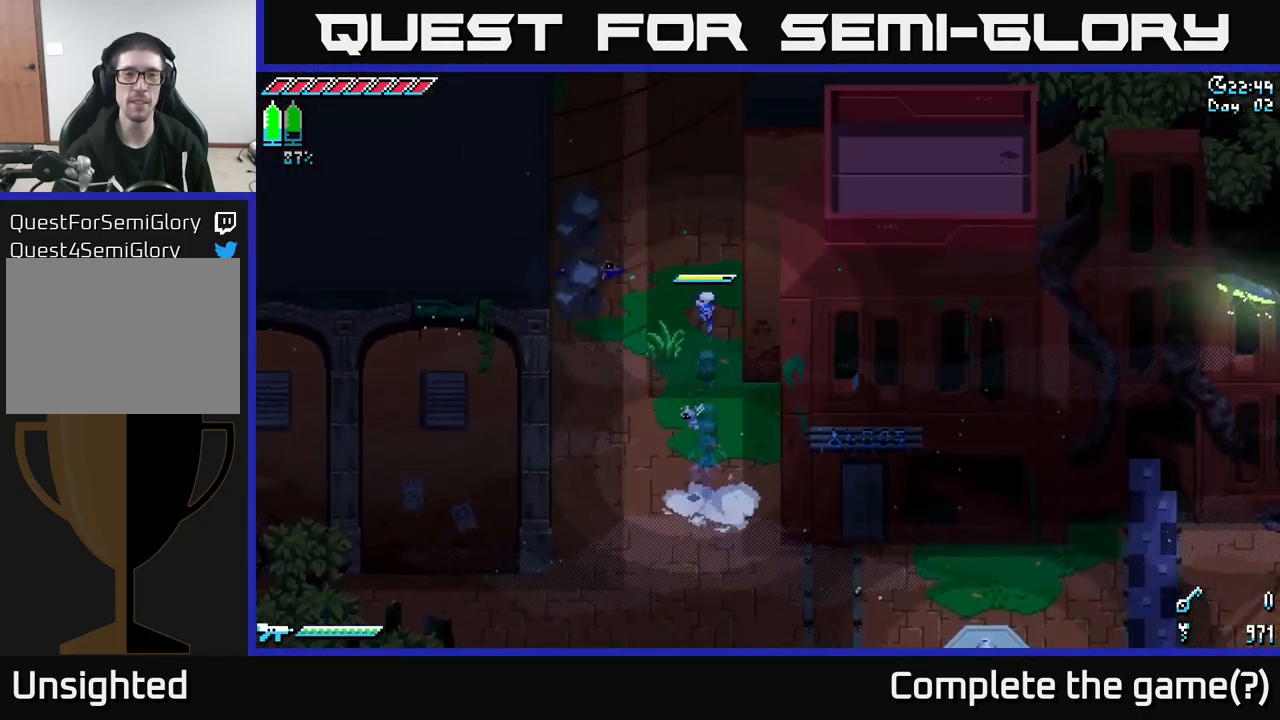
{"buttons": ["A", "X"], "left_stick": "up", "right_stick": "center", "events": [[33, "A", "up"], [483, "A", "down"]]}
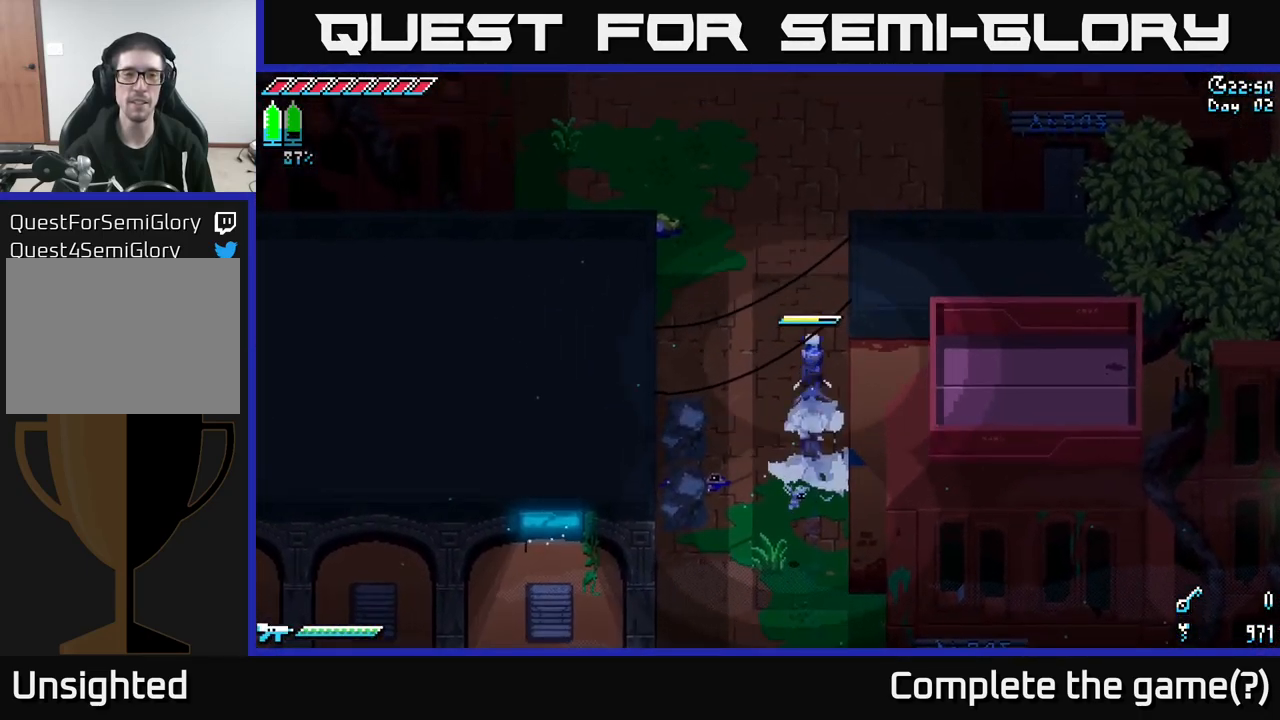
{"buttons": ["X"], "left_stick": "up", "right_stick": "center", "events": [[166, "A", "up"]]}
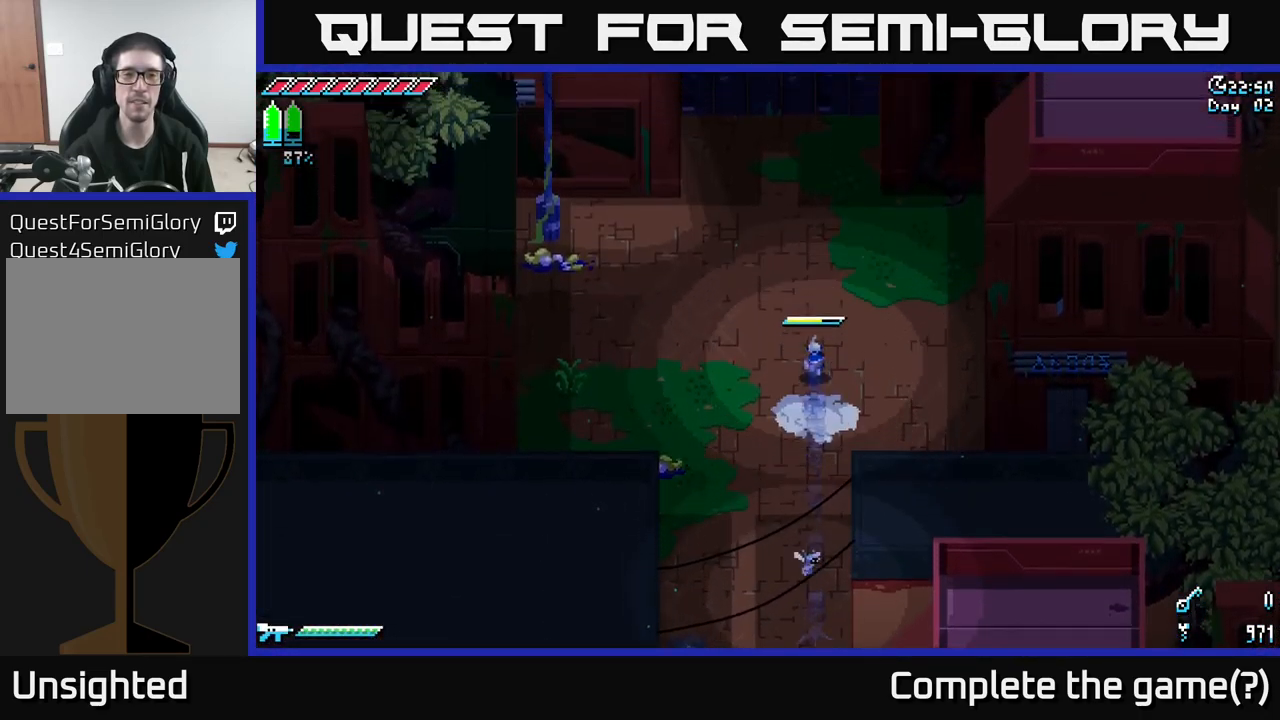
{"buttons": [], "left_stick": "up", "right_stick": "center", "events": [[316, "X", "up"]]}
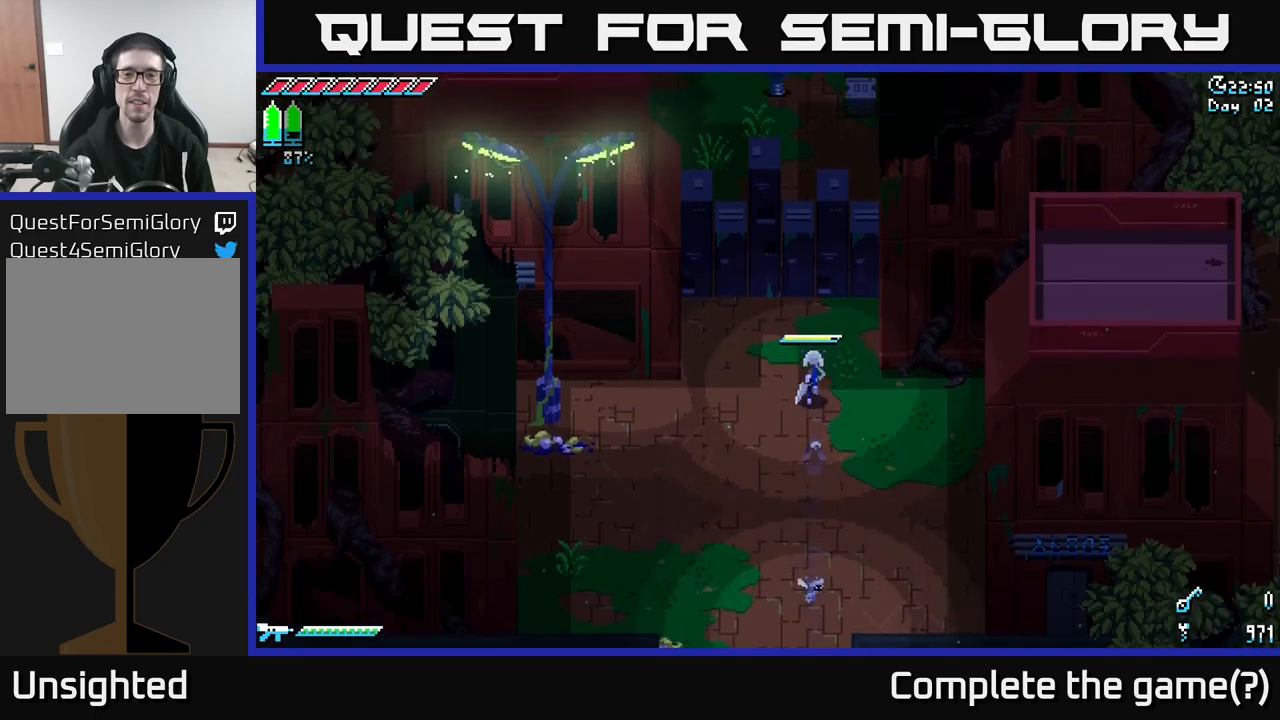
{"buttons": [], "left_stick": "up", "right_stick": "up", "events": [[133, "left_stick", "up-left"], [250, "left_stick", "up"], [383, "right_stick", "up"]]}
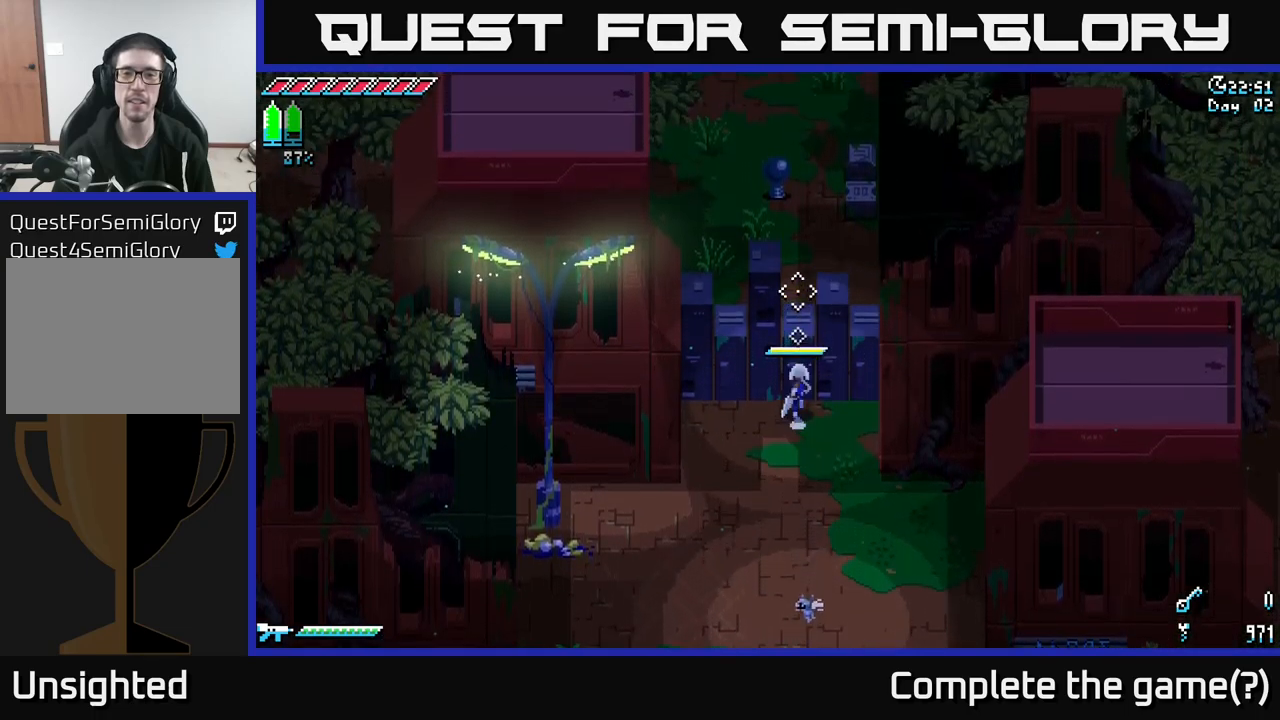
{"buttons": [], "left_stick": "up", "right_stick": "up", "events": [[50, "left_stick", "center"], [467, "left_stick", "up"]]}
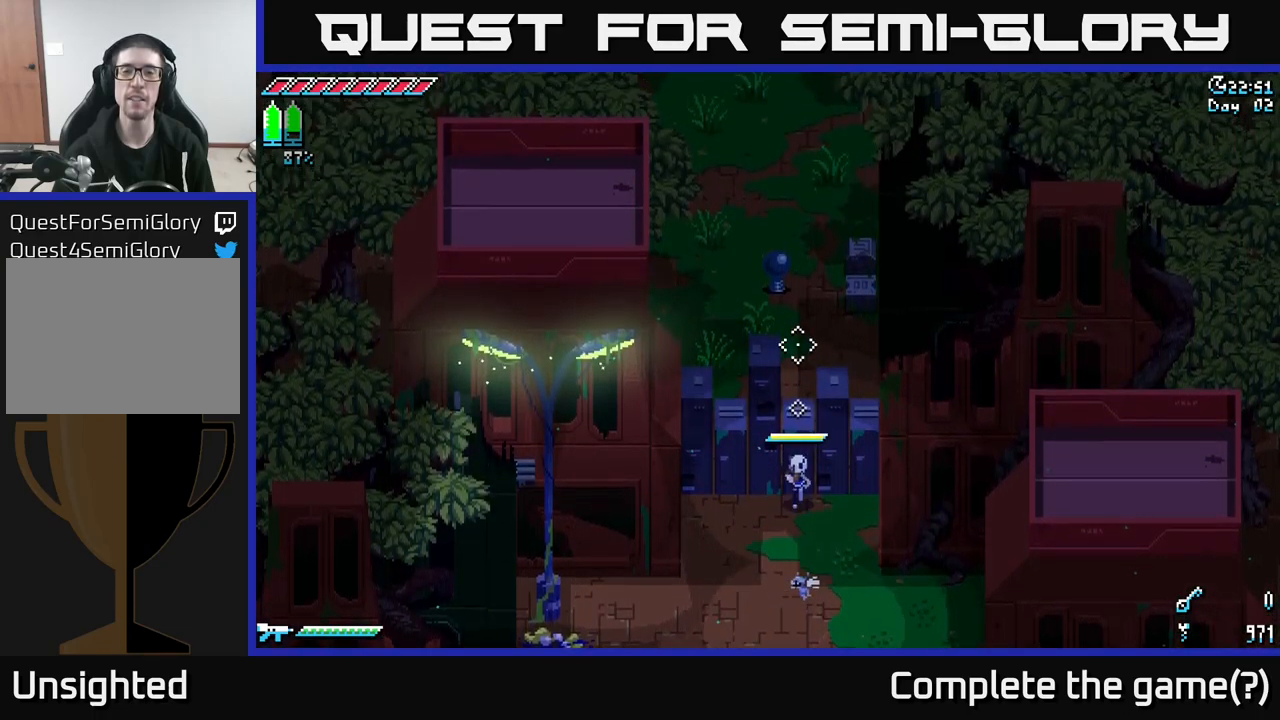
{"buttons": [], "left_stick": "center", "right_stick": "up", "events": [[417, "left_stick", "center"]]}
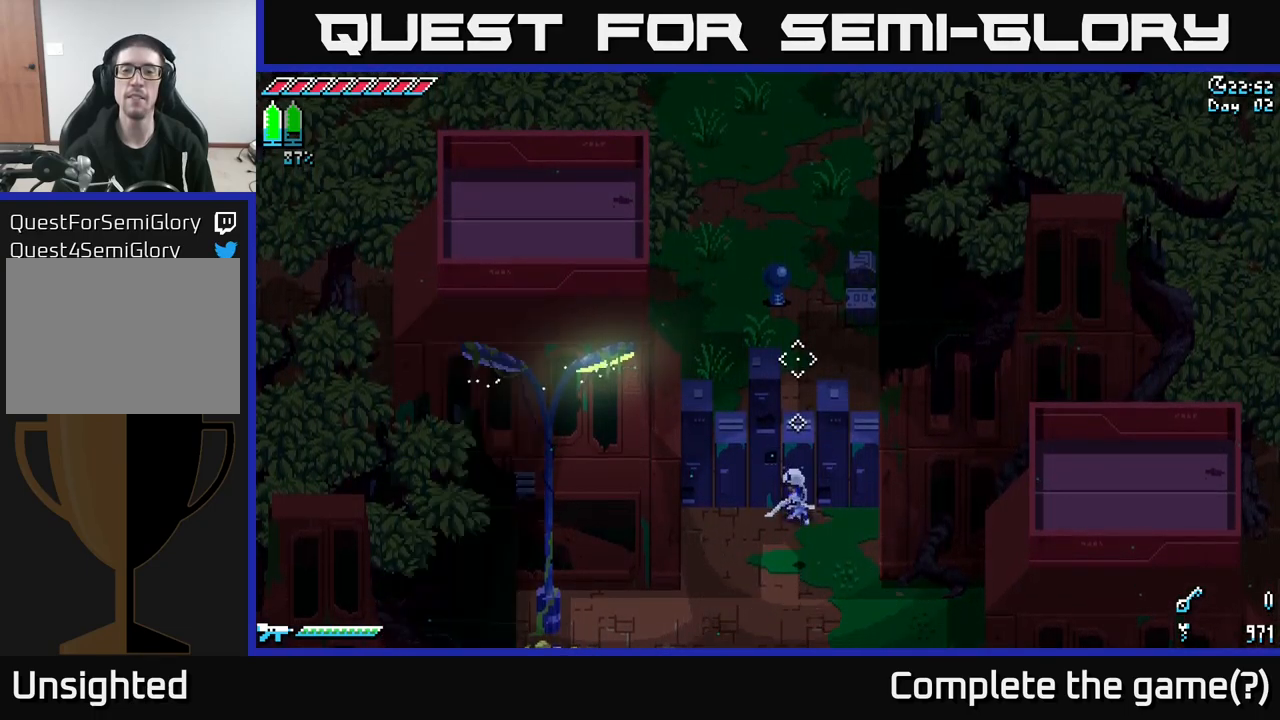
{"buttons": [], "left_stick": "center", "right_stick": "up", "events": []}
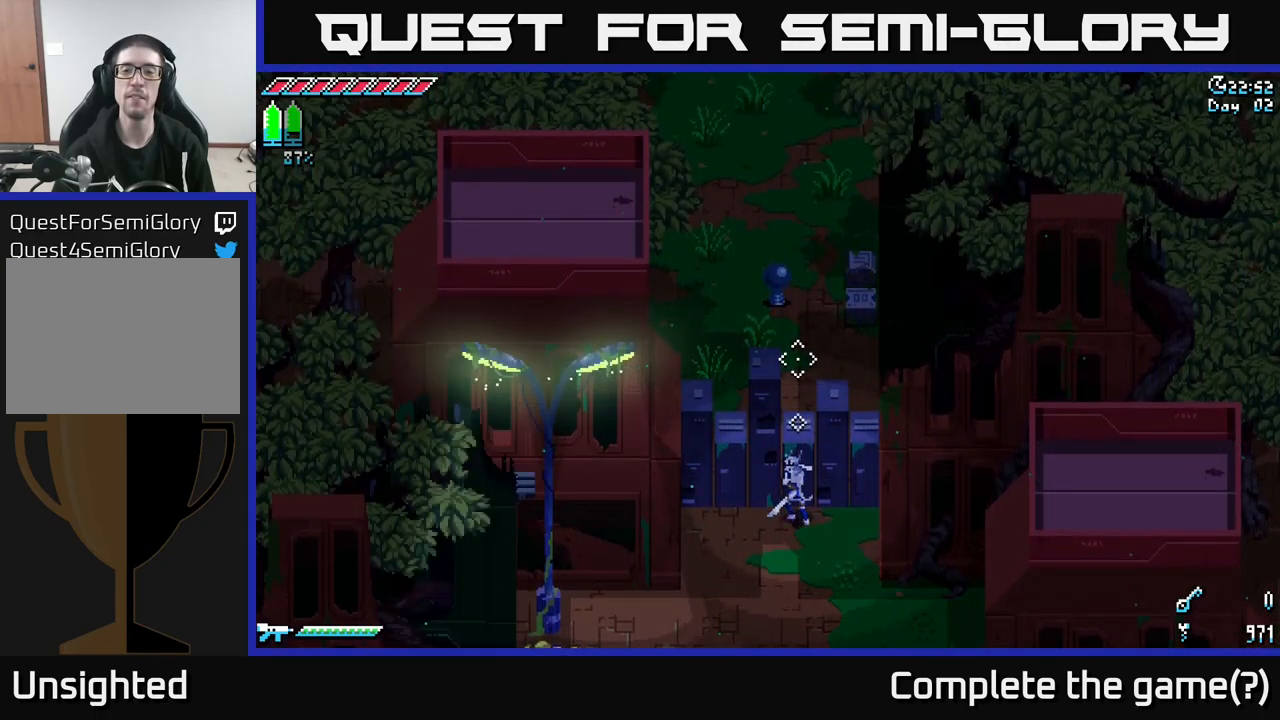
{"buttons": [], "left_stick": "center", "right_stick": "up", "events": []}
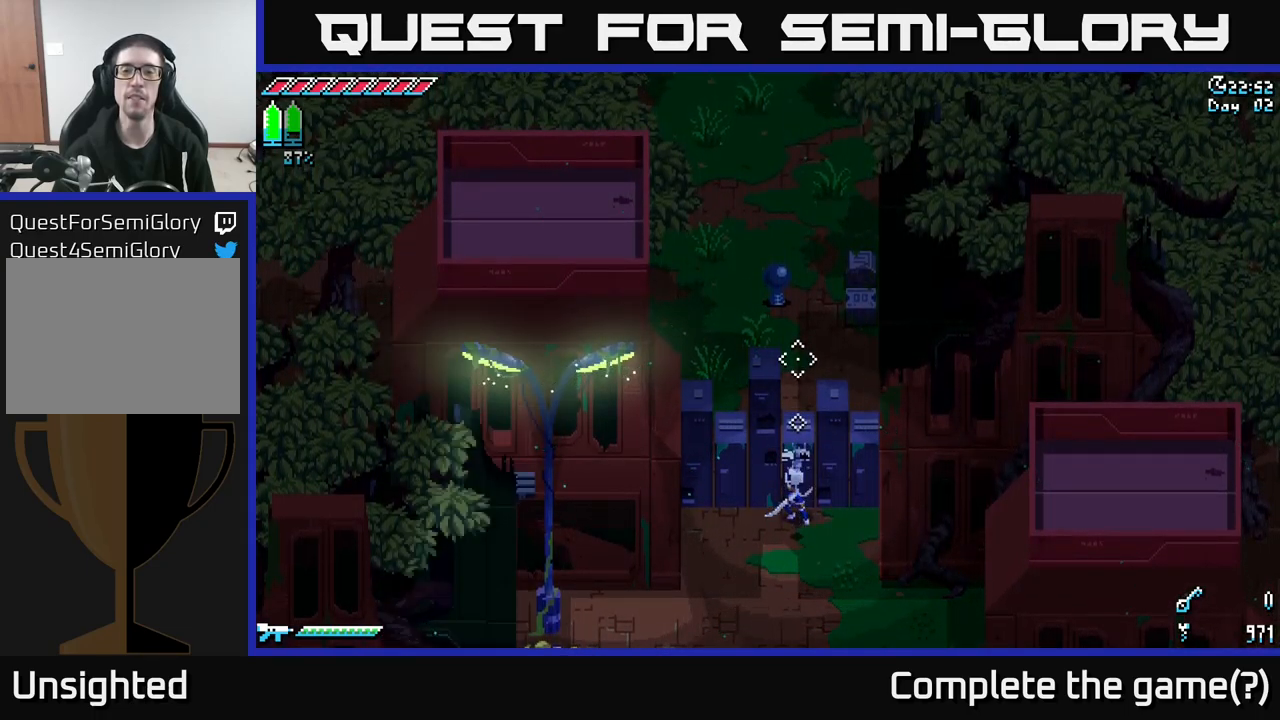
{"buttons": [], "left_stick": "center", "right_stick": "up", "events": []}
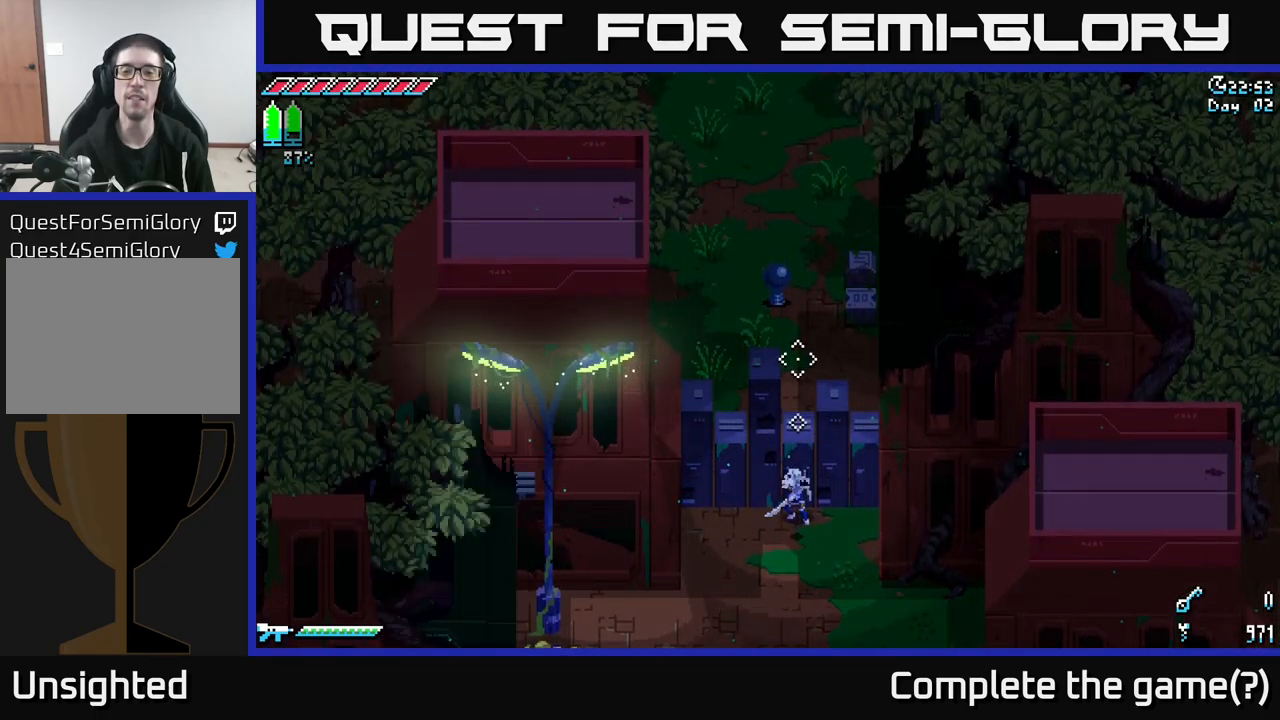
{"buttons": [], "left_stick": "down", "right_stick": "up", "events": [[467, "left_stick", "down"]]}
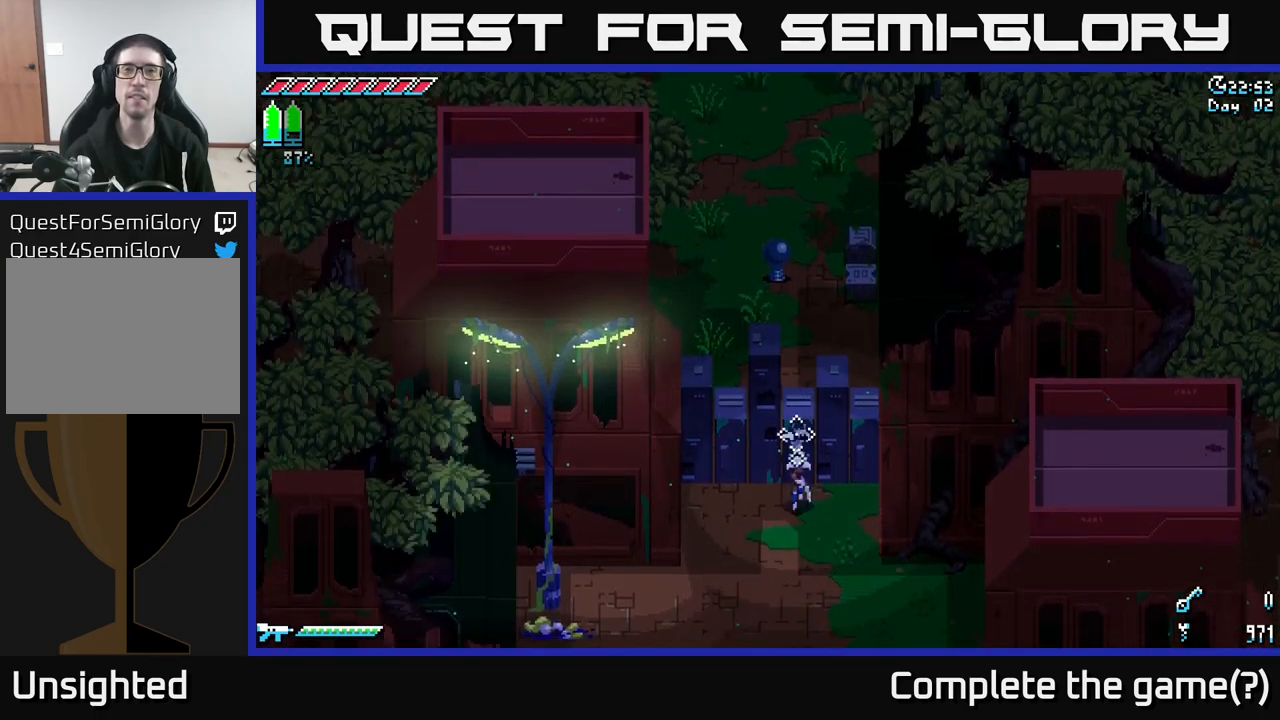
{"buttons": ["X"], "left_stick": "down", "right_stick": "center", "events": [[33, "right_stick", "center"], [83, "X", "down"], [350, "A", "down"], [483, "A", "up"]]}
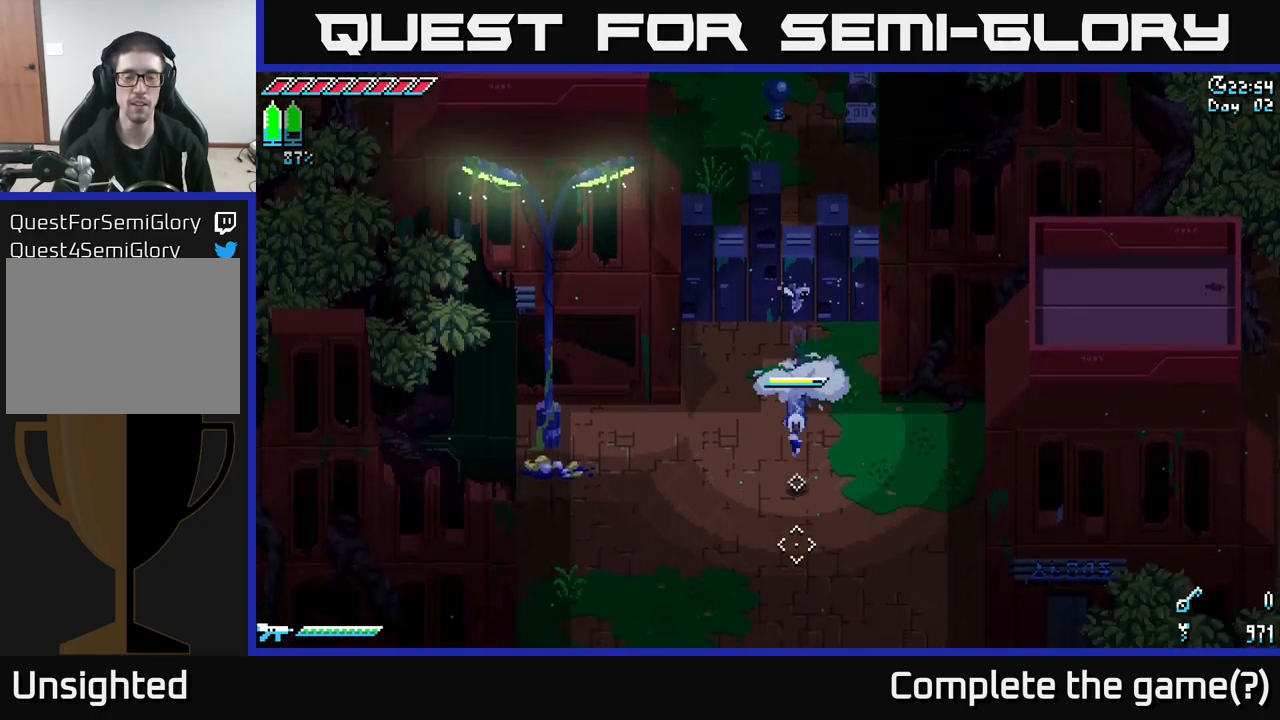
{"buttons": ["A", "X"], "left_stick": "down", "right_stick": "center", "events": [[350, "A", "down"]]}
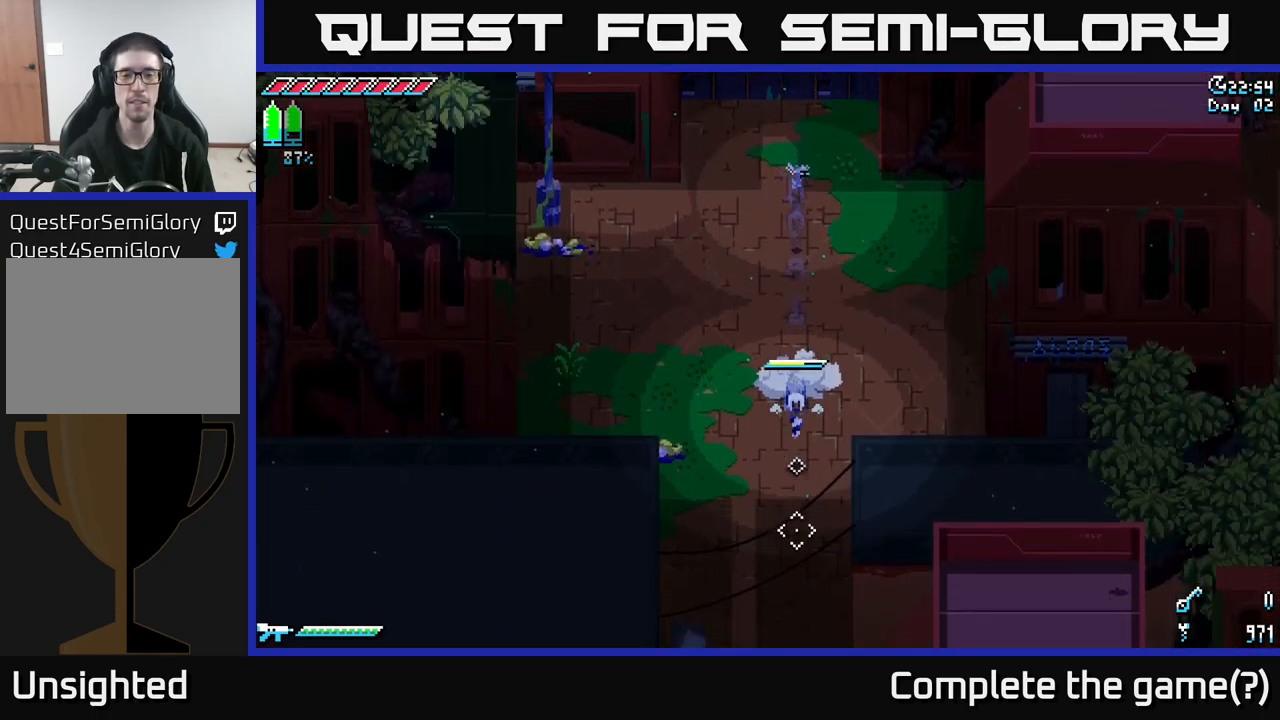
{"buttons": ["X"], "left_stick": "down", "right_stick": "center", "events": [[17, "A", "up"], [300, "A", "down"], [449, "A", "up"]]}
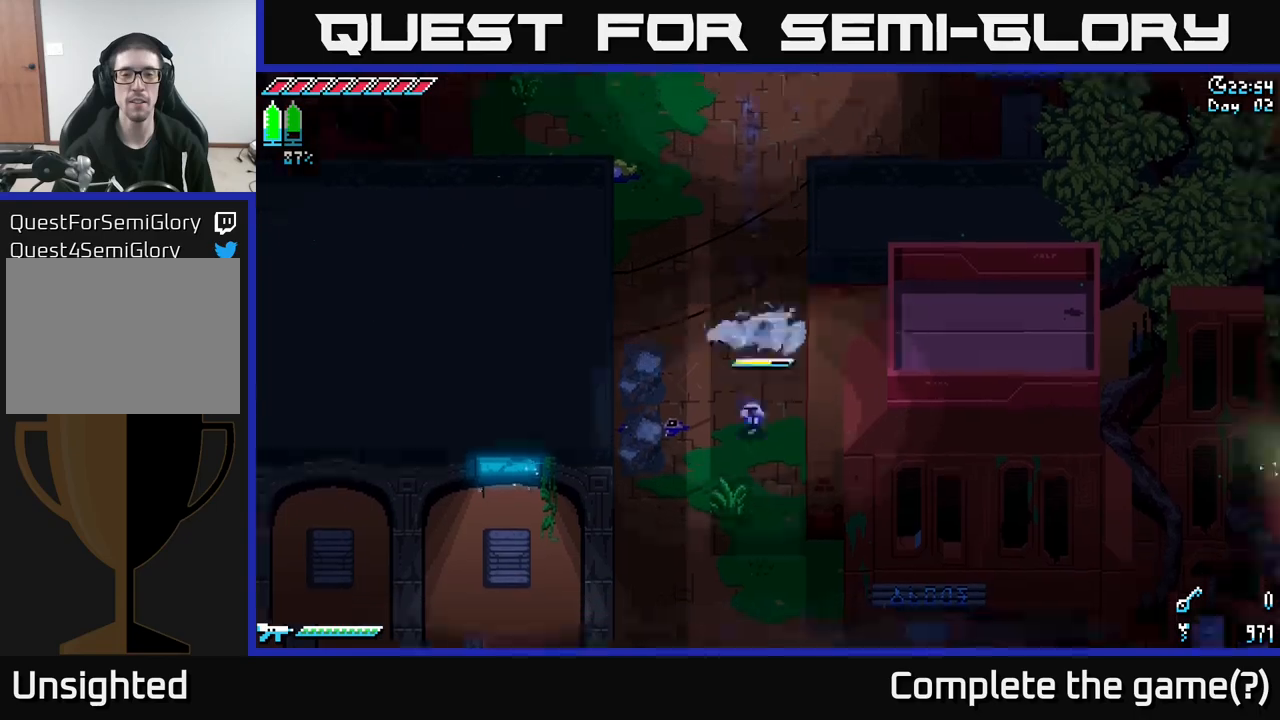
{"buttons": ["A", "X"], "left_stick": "down-left", "right_stick": "center", "events": [[217, "left_stick", "down-left"], [417, "A", "down"]]}
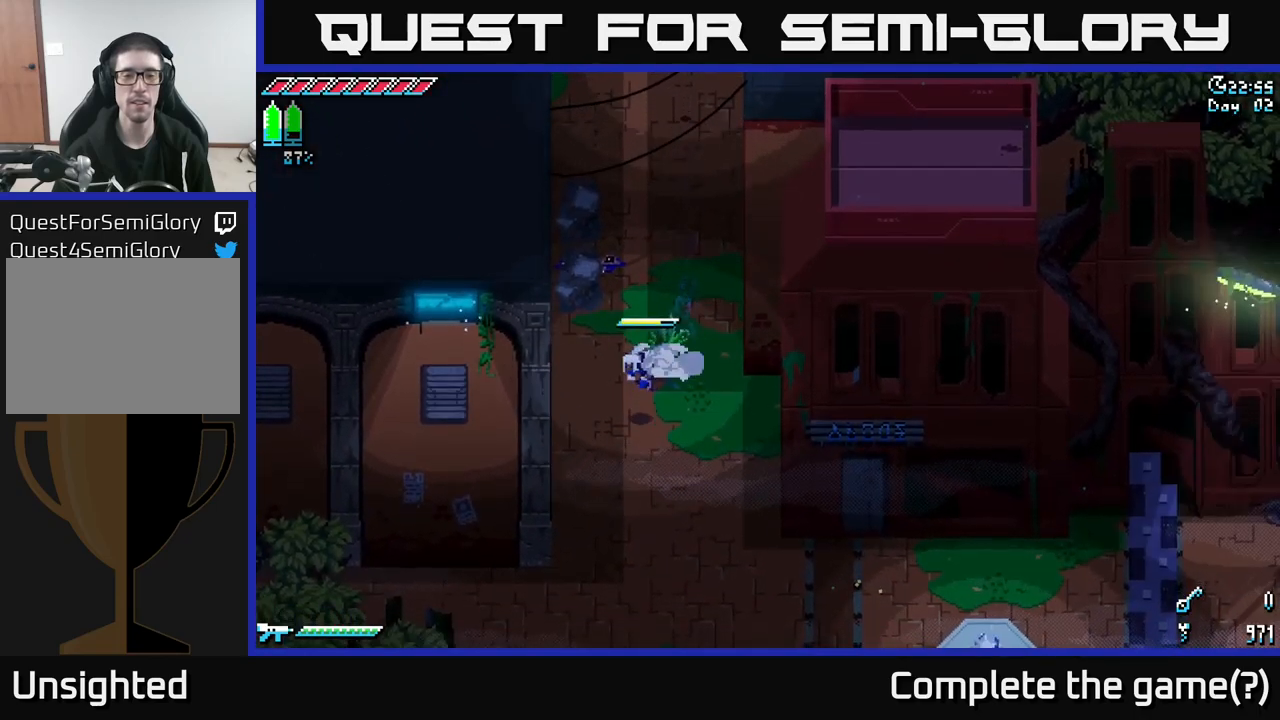
{"buttons": ["X"], "left_stick": "down-left", "right_stick": "center", "events": [[34, "A", "up"]]}
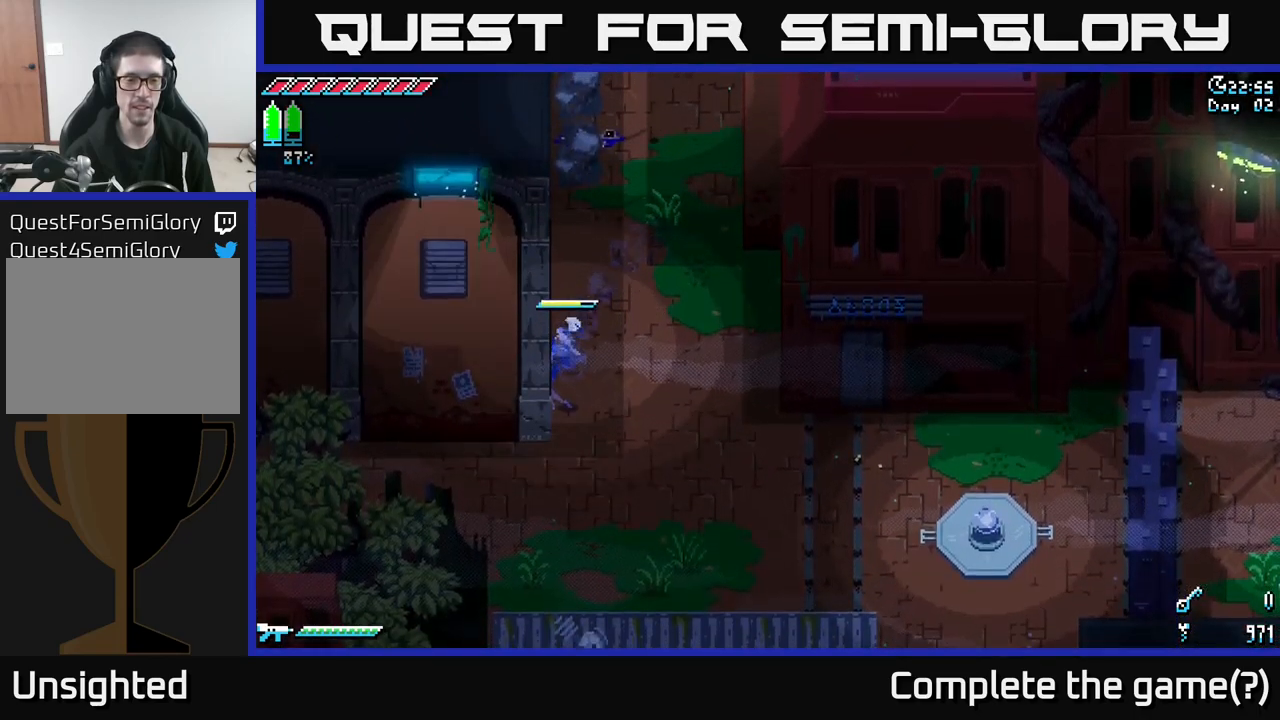
{"buttons": ["X"], "left_stick": "down", "right_stick": "center", "events": [[250, "left_stick", "down"]]}
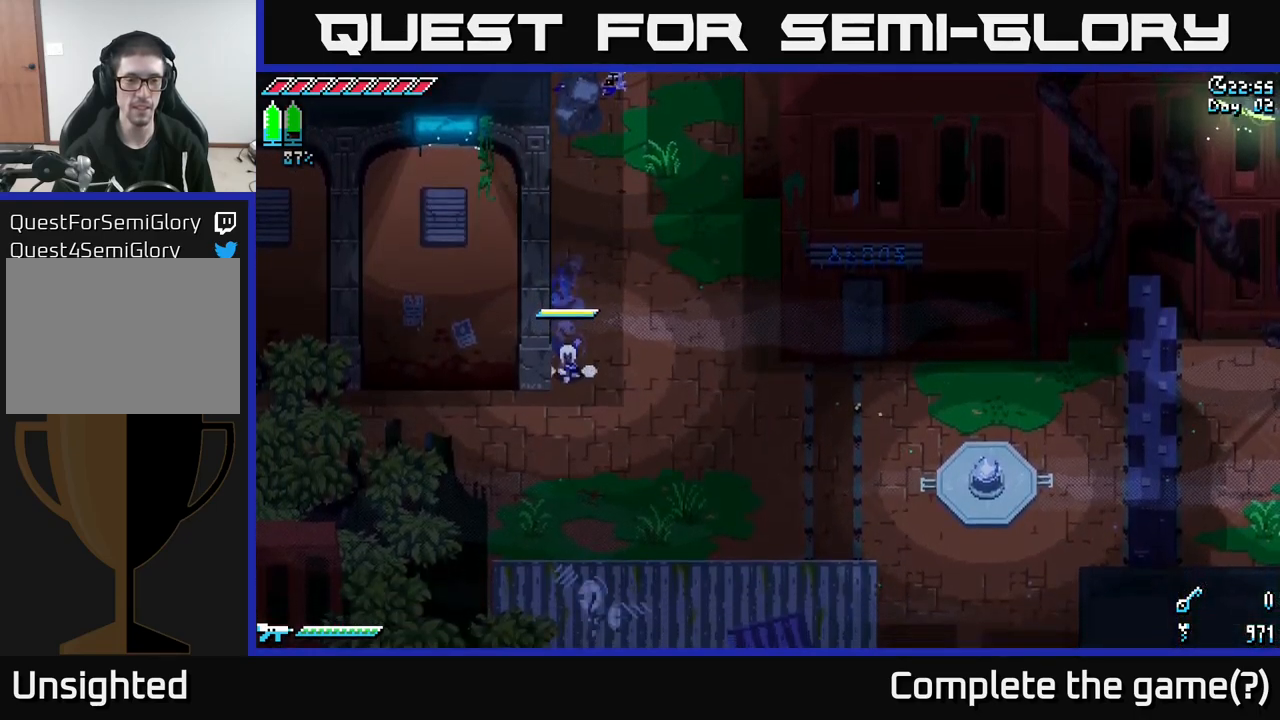
{"buttons": ["X"], "left_stick": "left", "right_stick": "center", "events": [[117, "left_stick", "down-left"], [500, "left_stick", "left"]]}
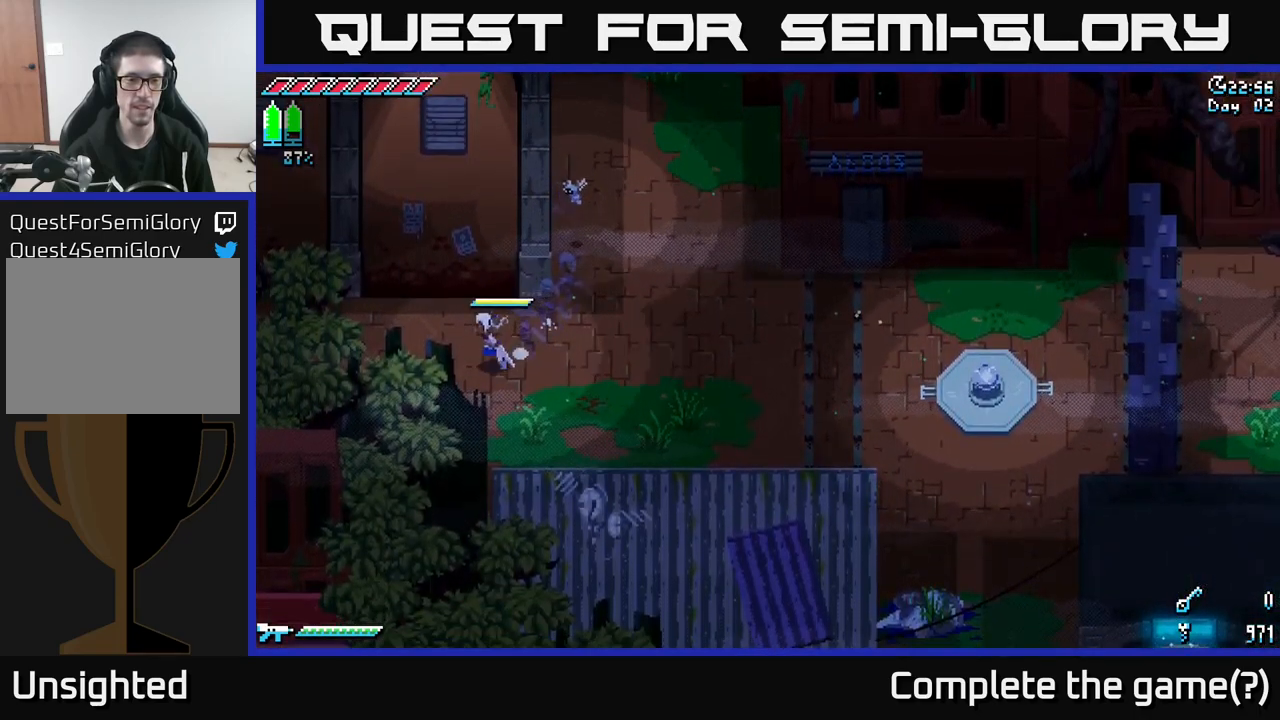
{"buttons": [], "left_stick": "left", "right_stick": "center", "events": [[134, "A", "down"], [267, "A", "up"], [467, "X", "up"]]}
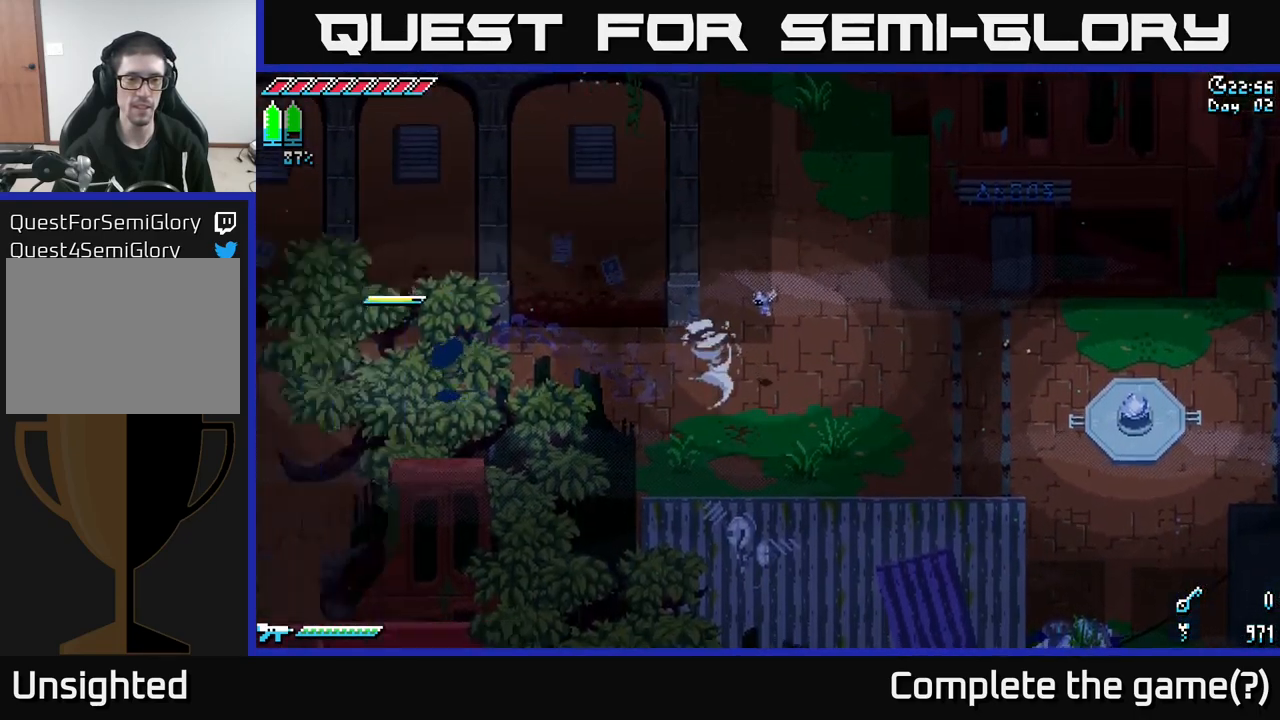
{"buttons": [], "left_stick": "center", "right_stick": "center", "events": [[367, "left_stick", "center"]]}